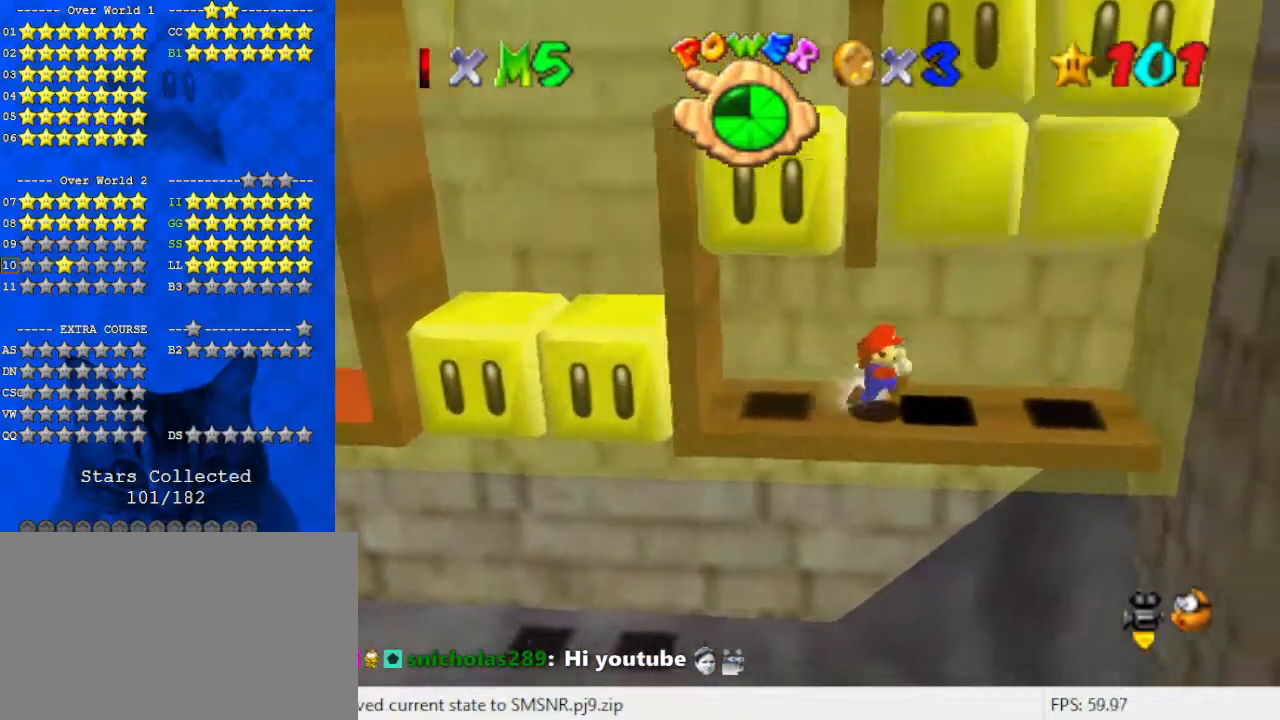
Gameplay with keyboard; each line is a JSON object with the keys held at the frame after it. "events" lists presses ("down") and releases ("up") of "a", "c", "ctrl", "d", "down", "left", "return", "right", "s", "shift", "up", "w", "x" and "y" between this image and that frame as [ms after this image, input, new state], when the widget could be followed in between. No other keys are recorded. Mouse input is not recorded.
{"keys": ["right"], "events": []}
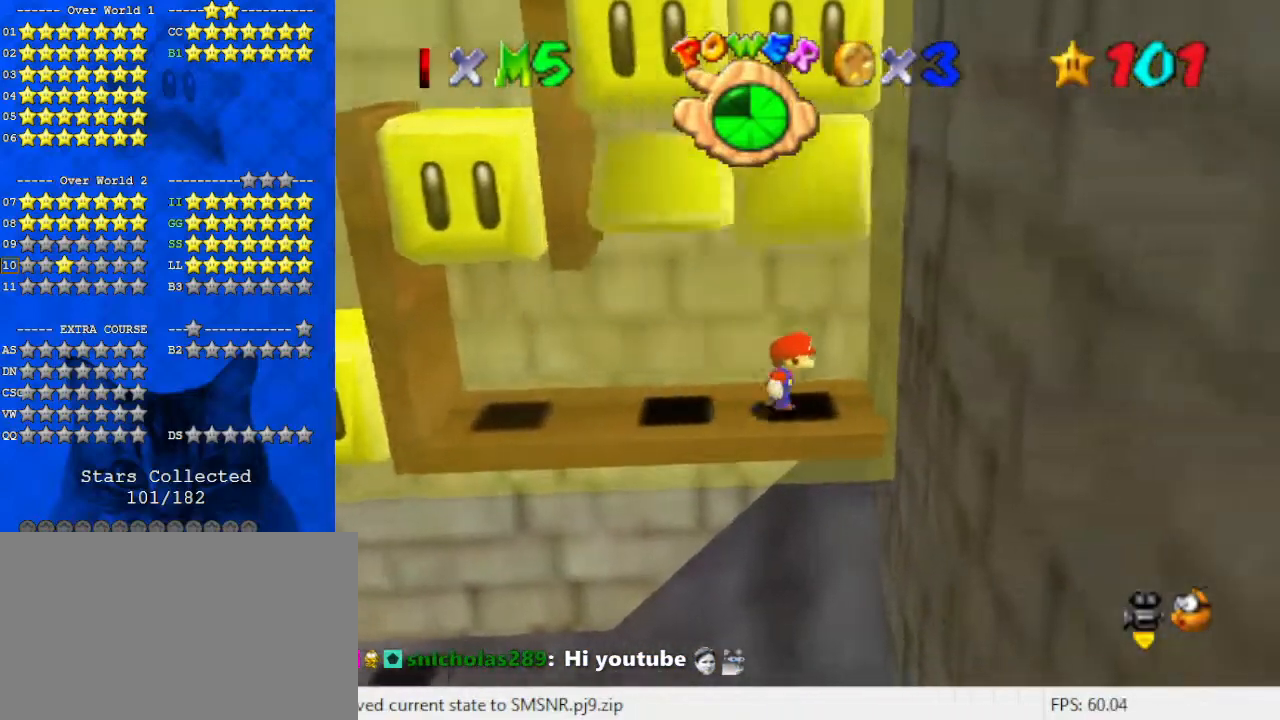
{"keys": ["left"], "events": [[267, "right", "up"], [400, "left", "down"]]}
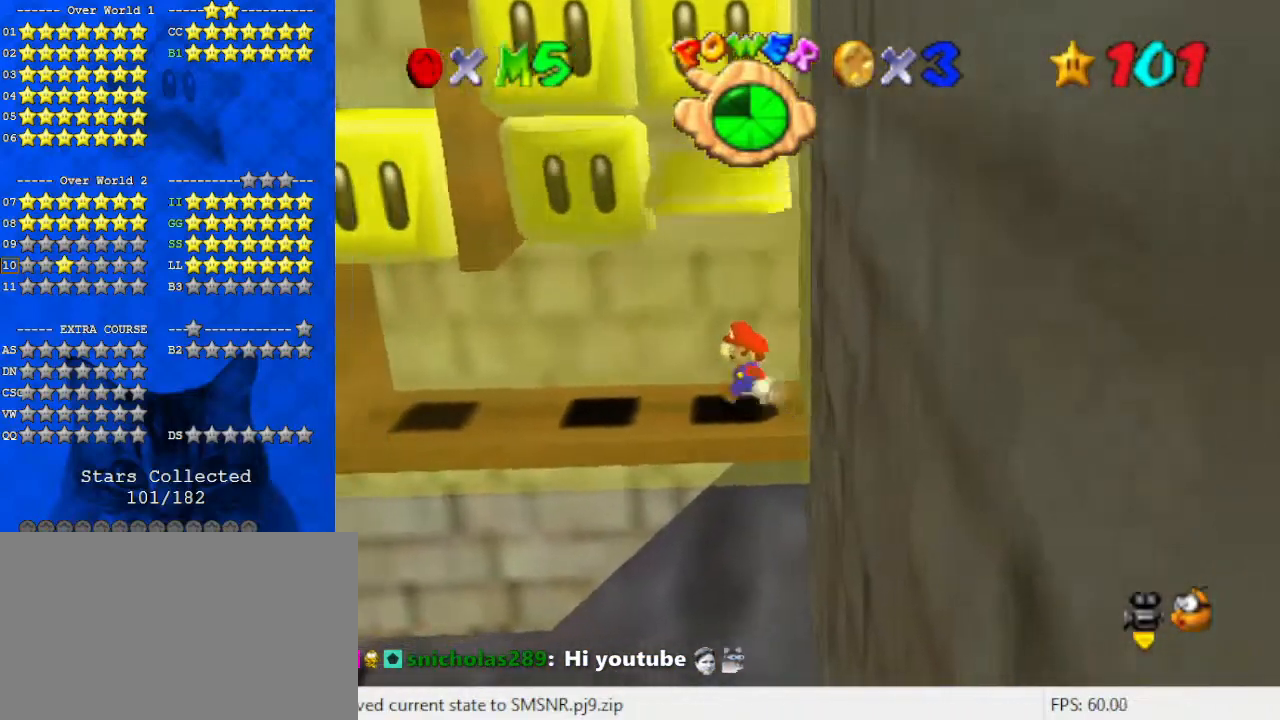
{"keys": ["right", "shift"], "events": [[167, "right", "down"], [200, "left", "up"], [300, "shift", "down"]]}
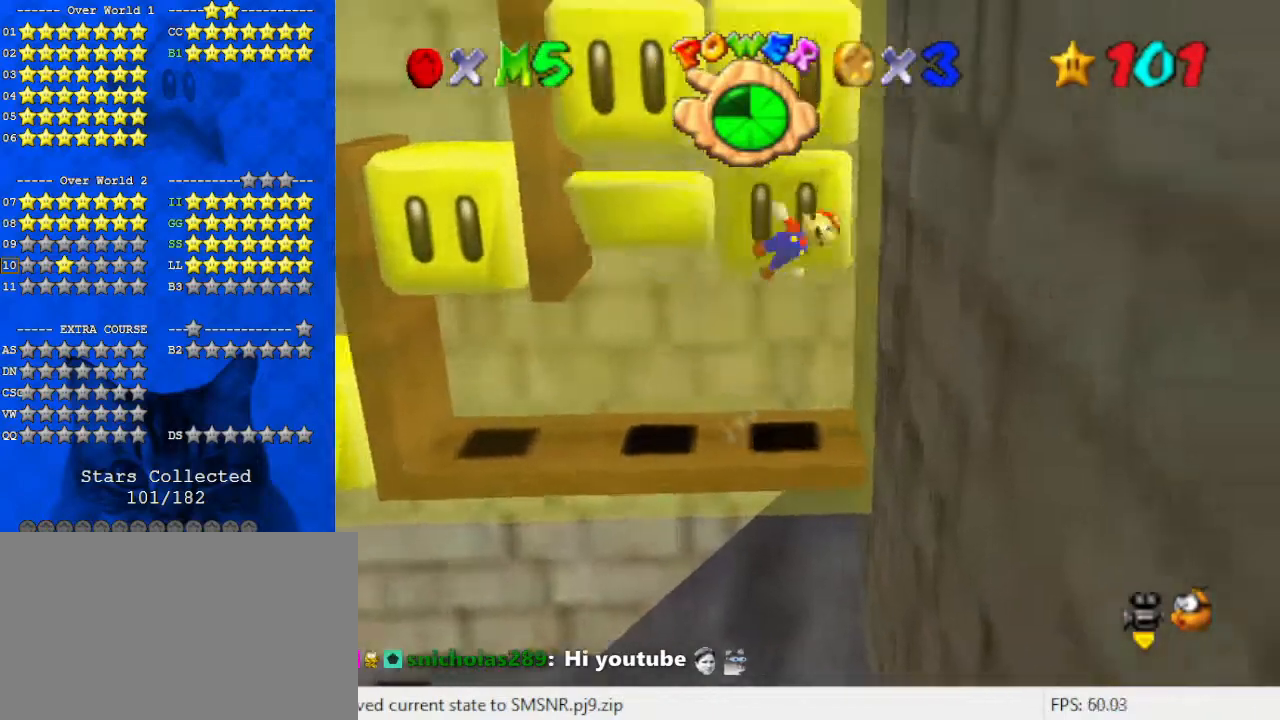
{"keys": [], "events": [[33, "shift", "up"], [133, "shift", "down"], [167, "right", "up"], [267, "right", "down"], [267, "shift", "up"], [500, "right", "up"]]}
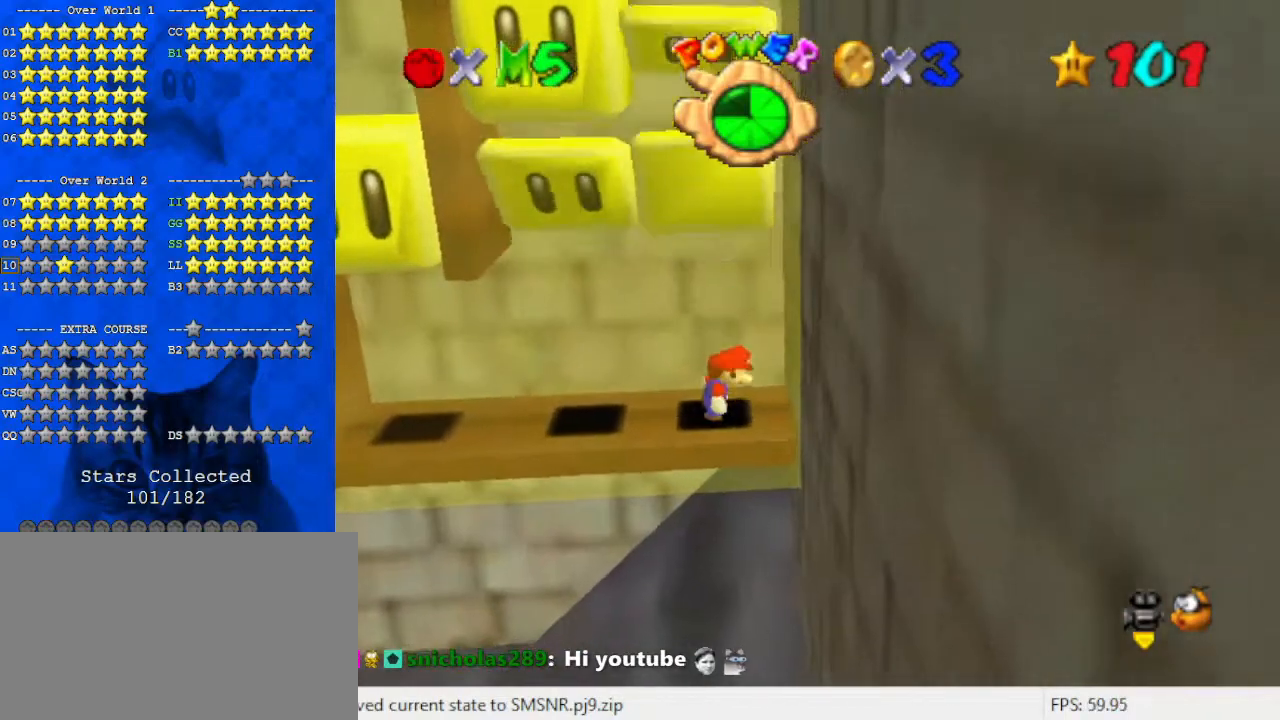
{"keys": ["left"], "events": [[167, "right", "down"], [267, "right", "up"], [500, "left", "down"]]}
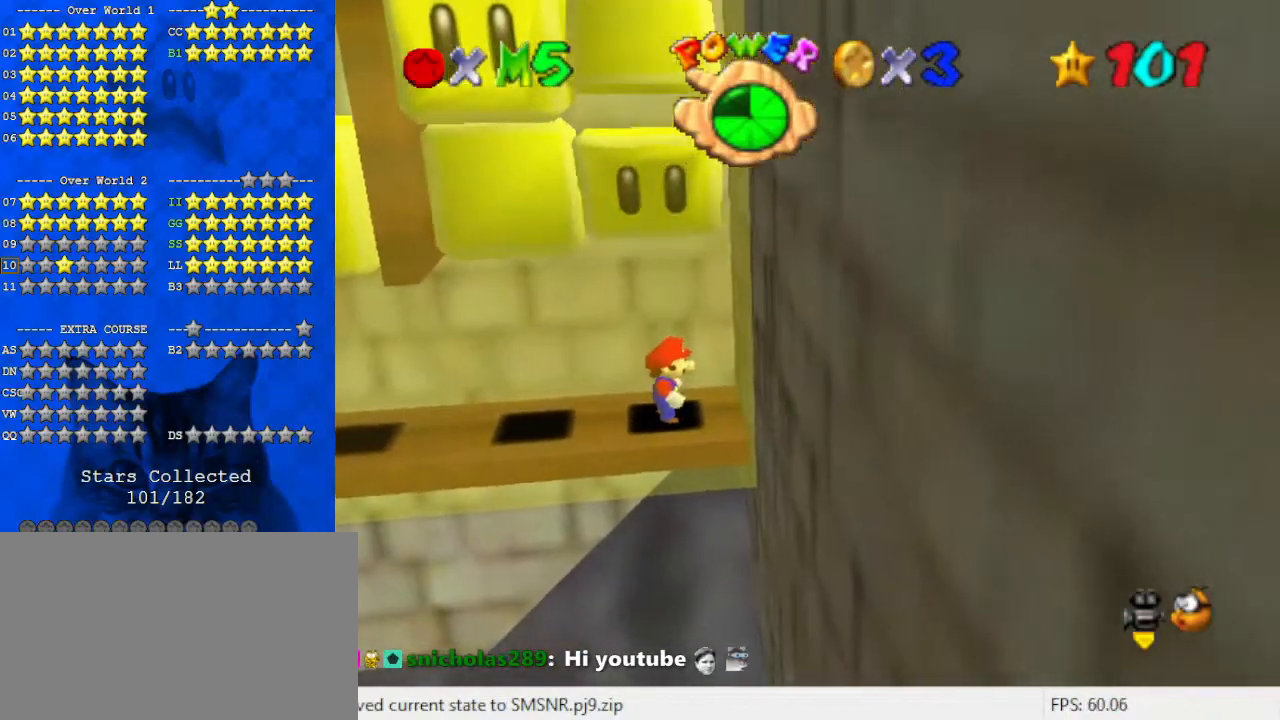
{"keys": ["right"], "events": [[233, "right", "down"], [300, "left", "up"]]}
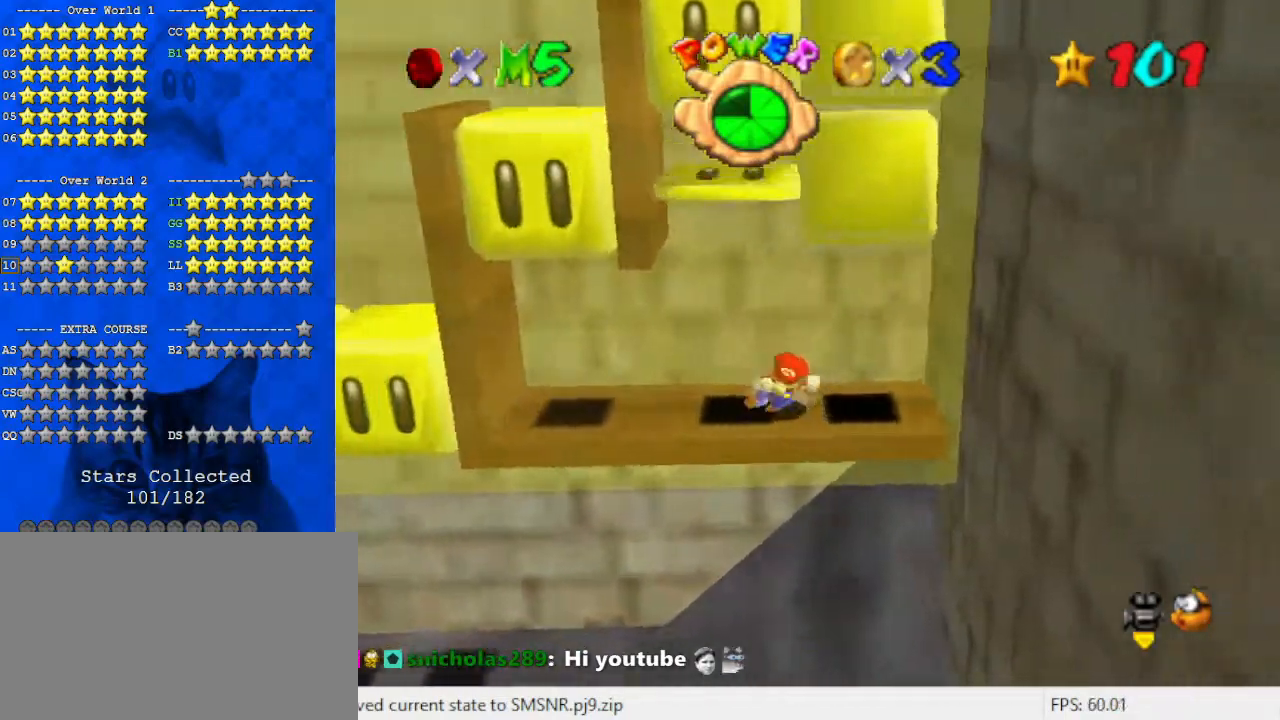
{"keys": ["right"], "events": [[200, "shift", "down"], [467, "shift", "up"]]}
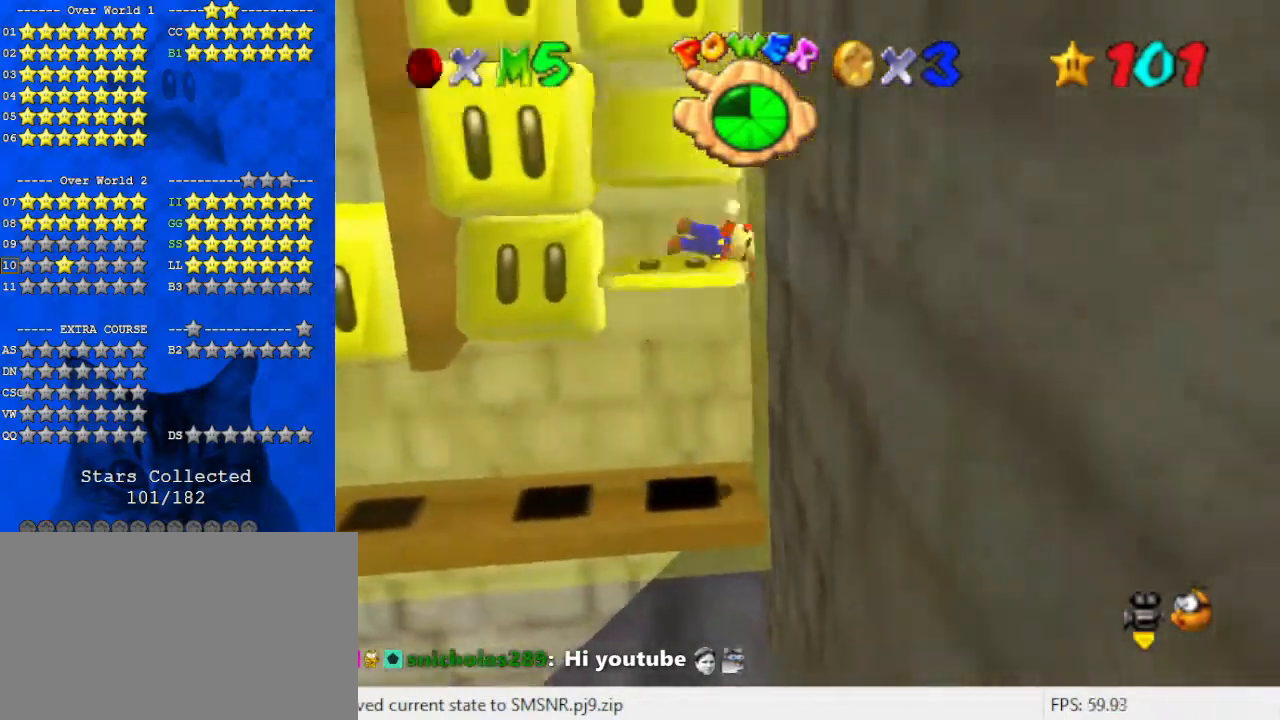
{"keys": ["shift"], "events": [[67, "shift", "down"], [100, "right", "up"], [200, "shift", "up"], [233, "shift", "down"], [333, "shift", "up"], [433, "shift", "down"]]}
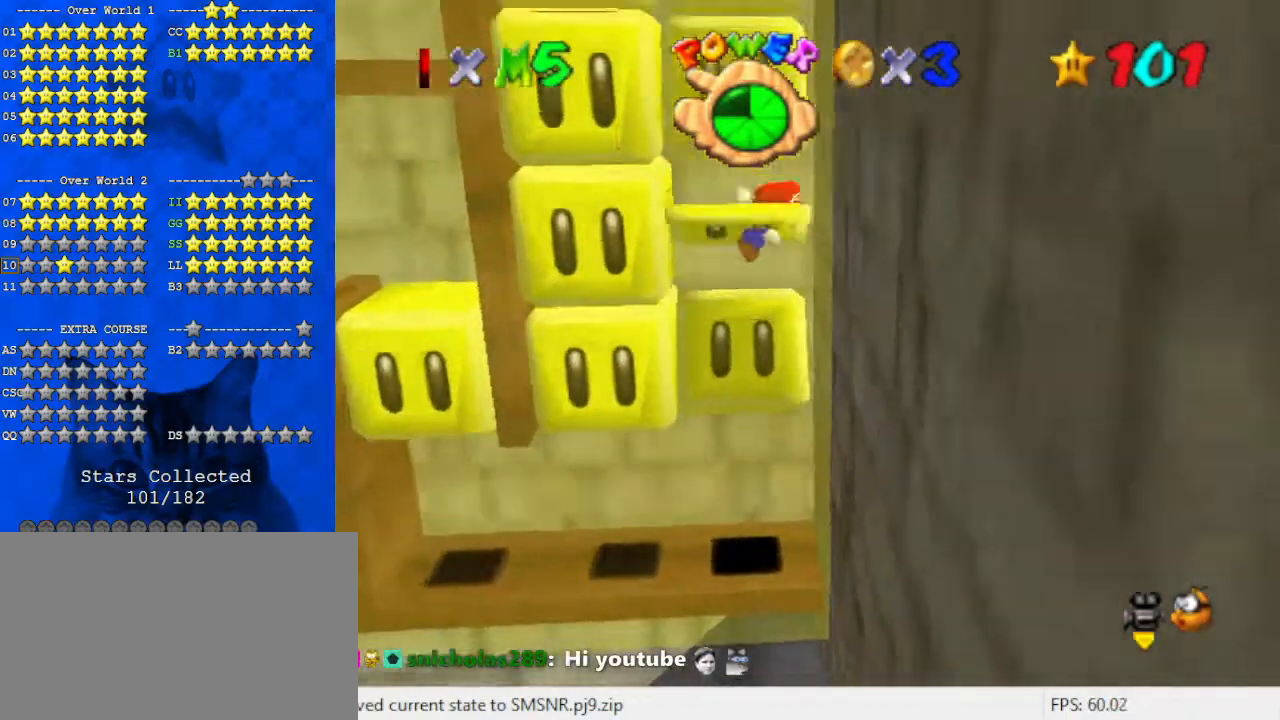
{"keys": [], "events": [[33, "shift", "up"], [67, "shift", "down"], [167, "shift", "up"], [267, "shift", "down"], [333, "shift", "up"], [400, "shift", "down"], [500, "shift", "up"]]}
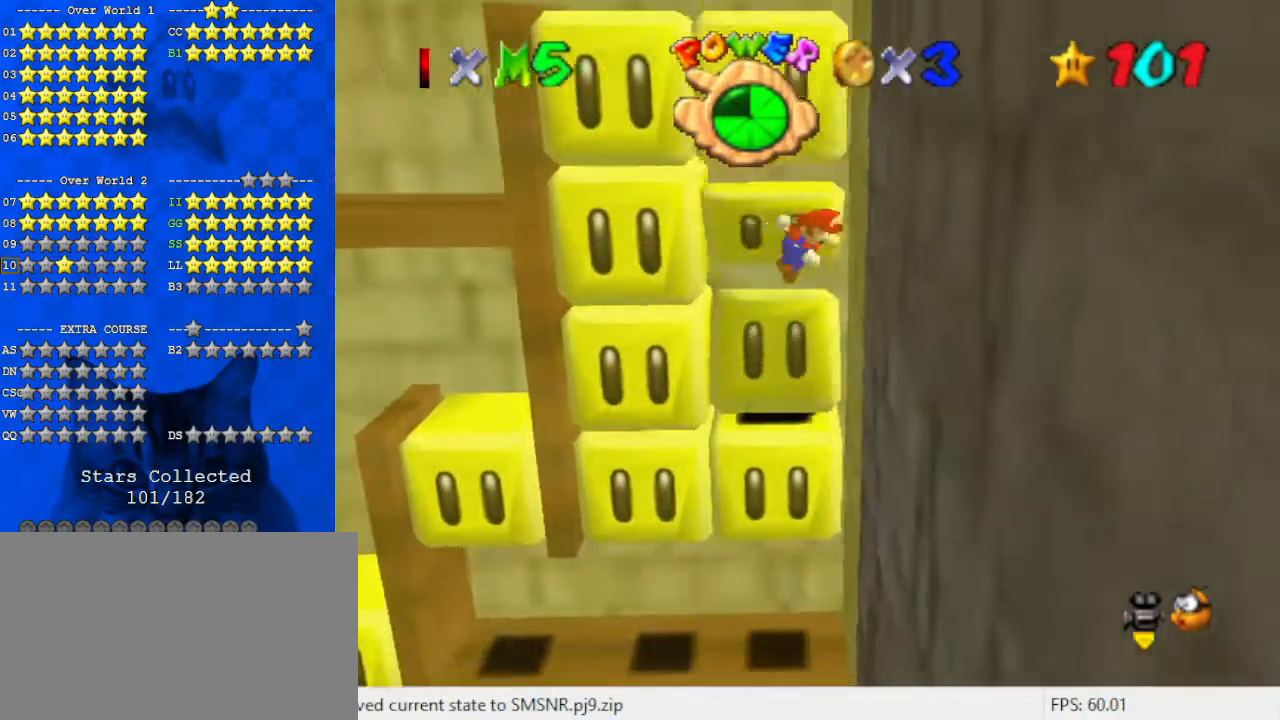
{"keys": ["shift"], "events": [[33, "shift", "down"], [133, "shift", "up"], [233, "shift", "down"], [300, "shift", "up"], [367, "shift", "down"], [433, "shift", "up"], [500, "shift", "down"]]}
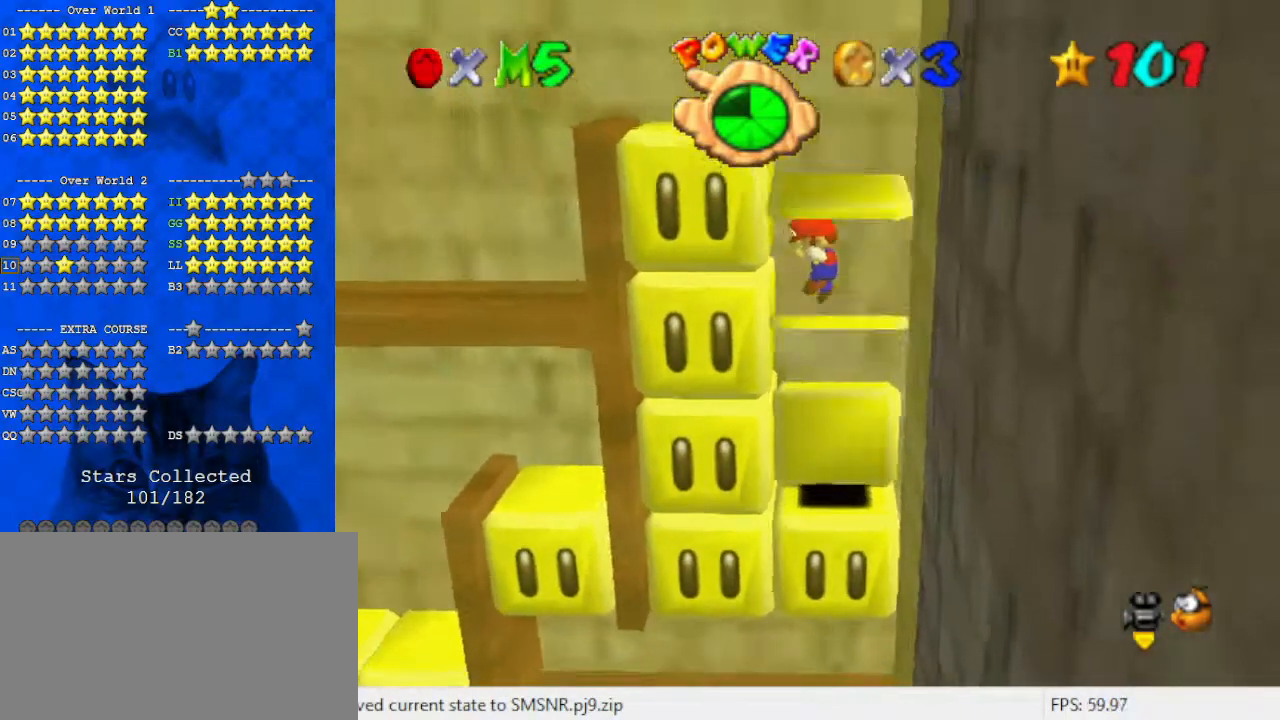
{"keys": ["left"], "events": [[100, "shift", "up"], [167, "shift", "down"], [267, "shift", "up"], [333, "shift", "down"], [400, "left", "down"], [400, "shift", "up"]]}
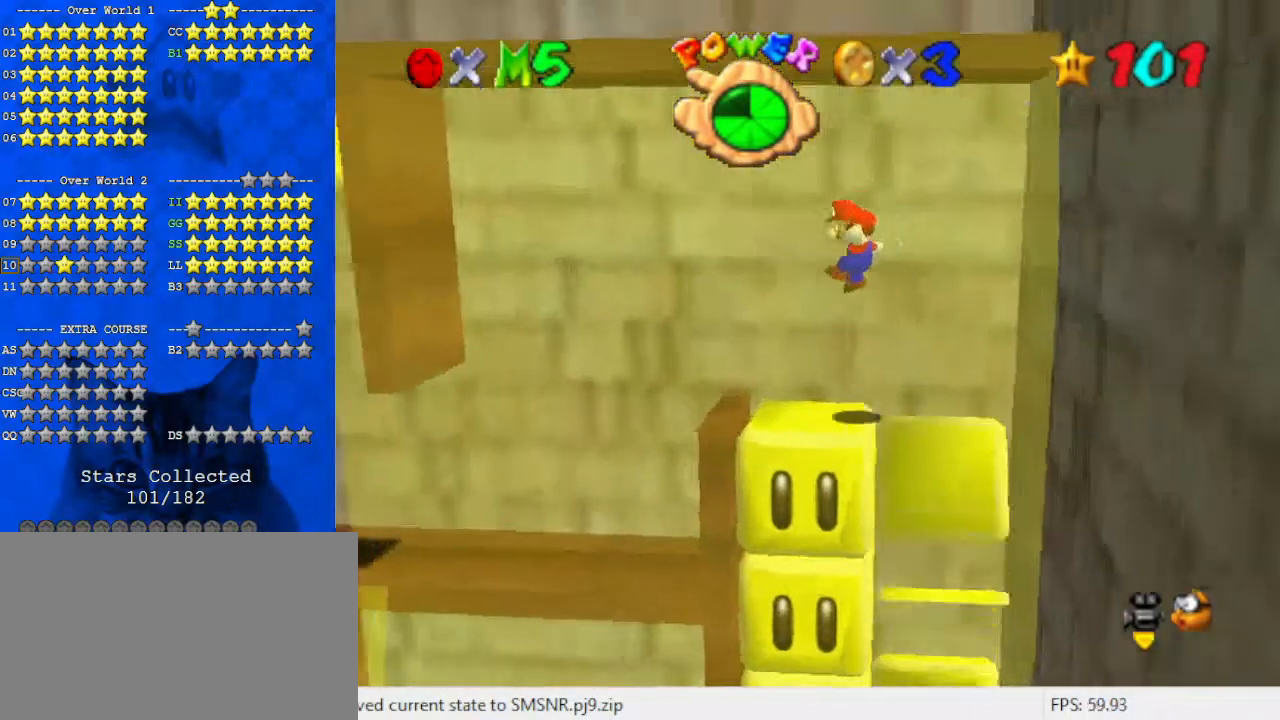
{"keys": ["left"], "events": []}
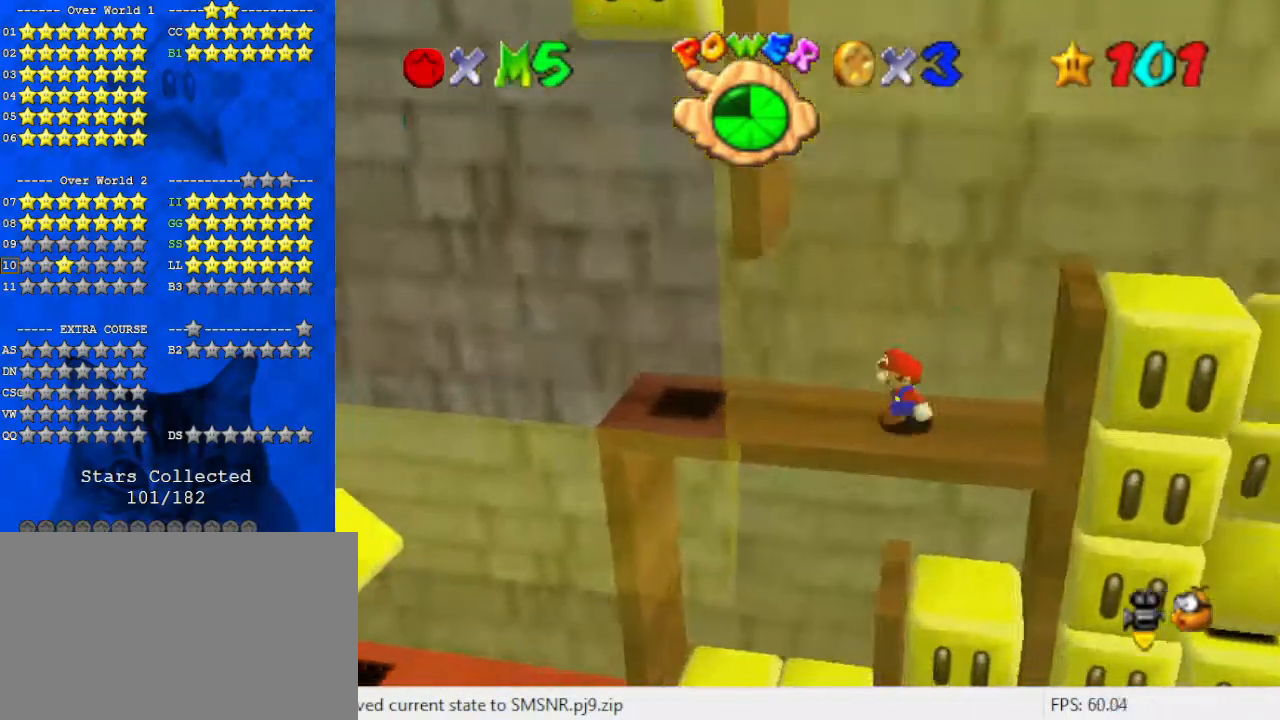
{"keys": ["right", "shift"], "events": [[433, "left", "up"], [433, "right", "down"], [467, "shift", "down"]]}
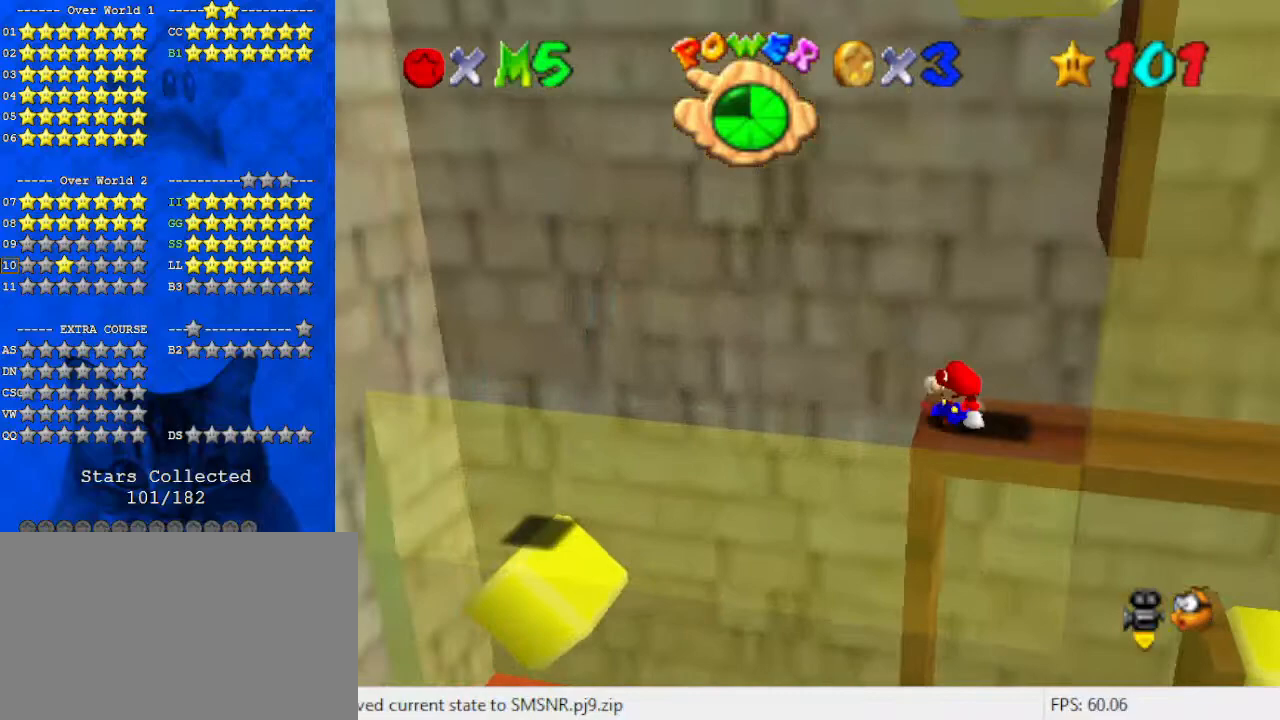
{"keys": ["right", "shift"], "events": [[300, "shift", "up"], [400, "shift", "down"]]}
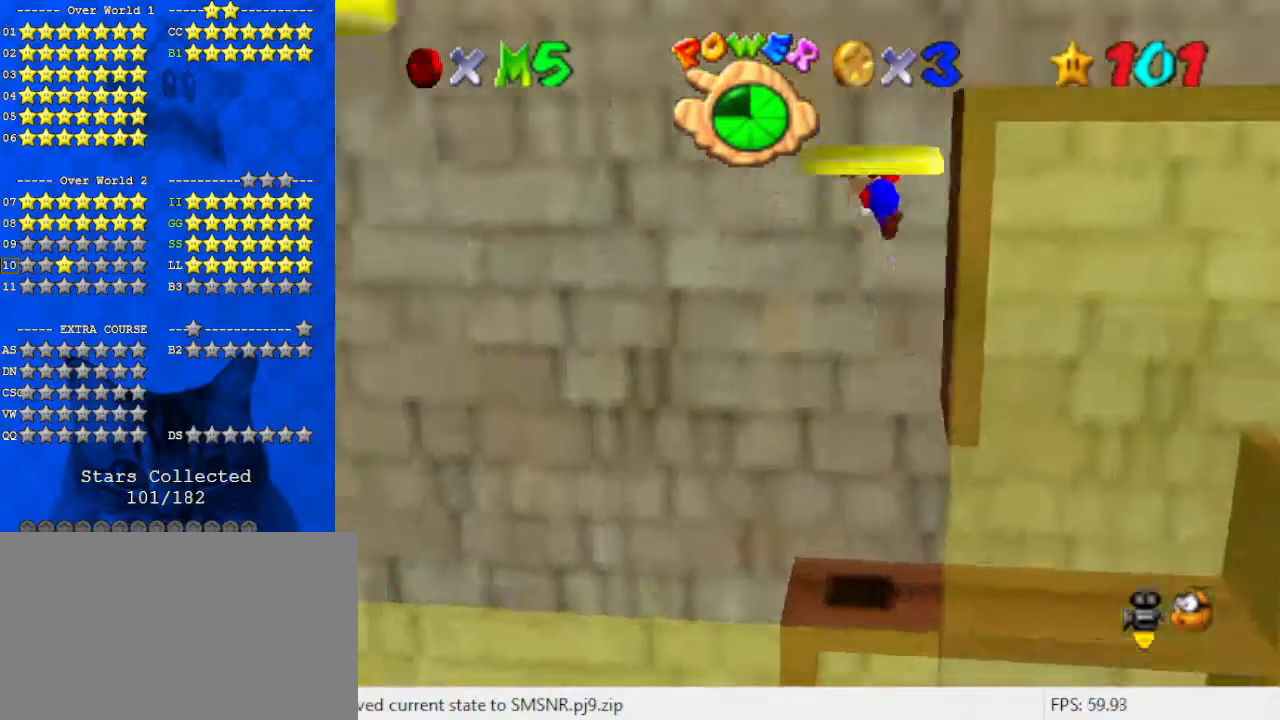
{"keys": ["right", "shift"], "events": []}
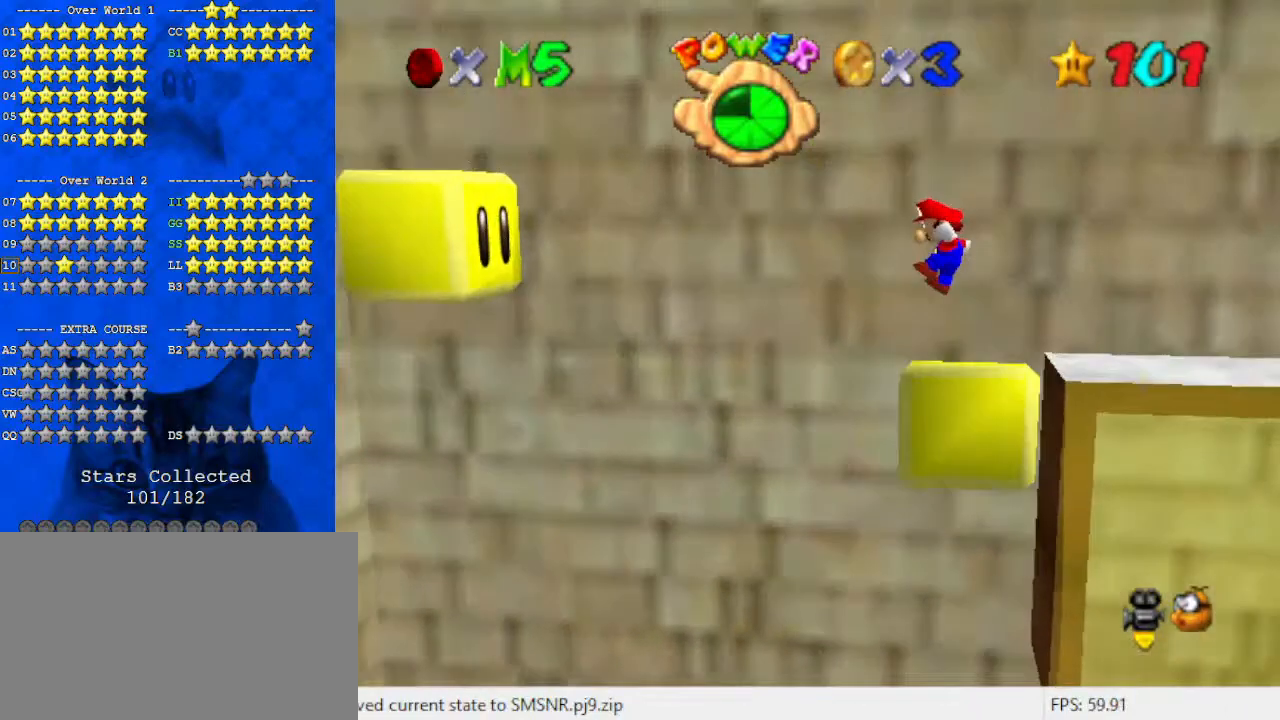
{"keys": ["a"], "events": [[267, "shift", "up"], [367, "up", "down"], [400, "right", "up"], [467, "a", "down"], [500, "up", "up"]]}
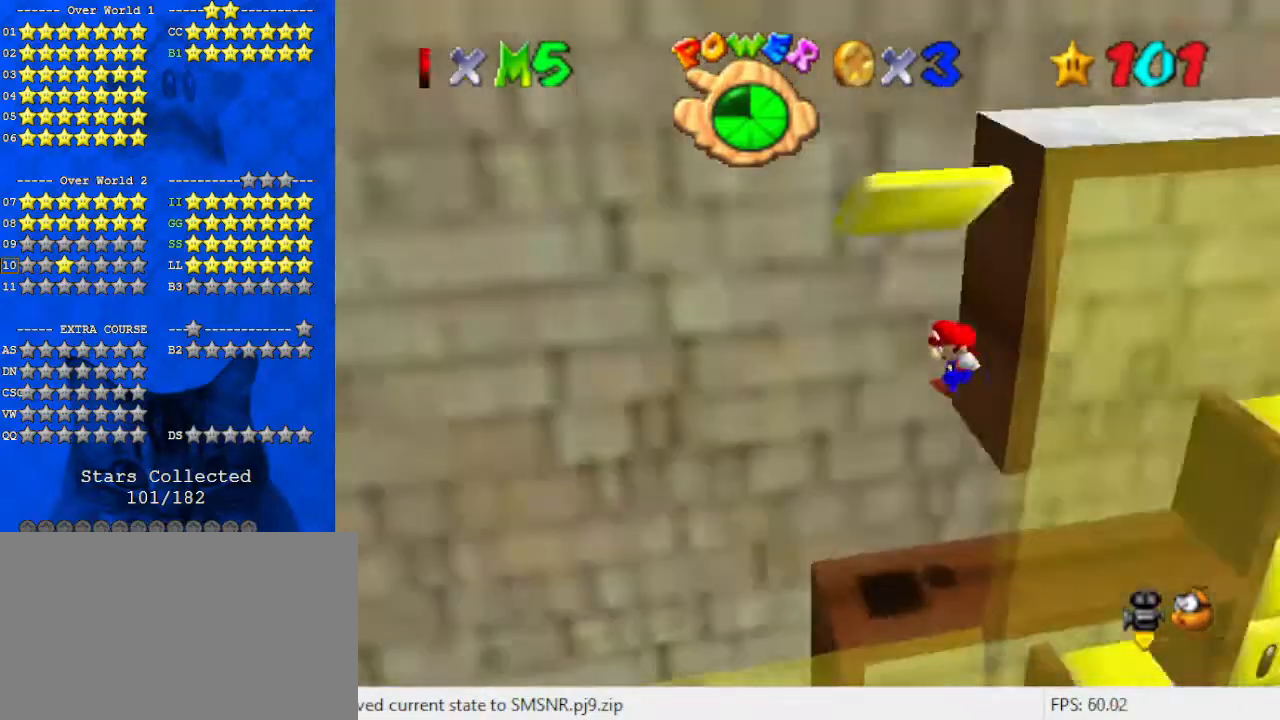
{"keys": ["down"], "events": [[33, "a", "up"], [133, "a", "down"], [233, "a", "up"], [467, "down", "down"]]}
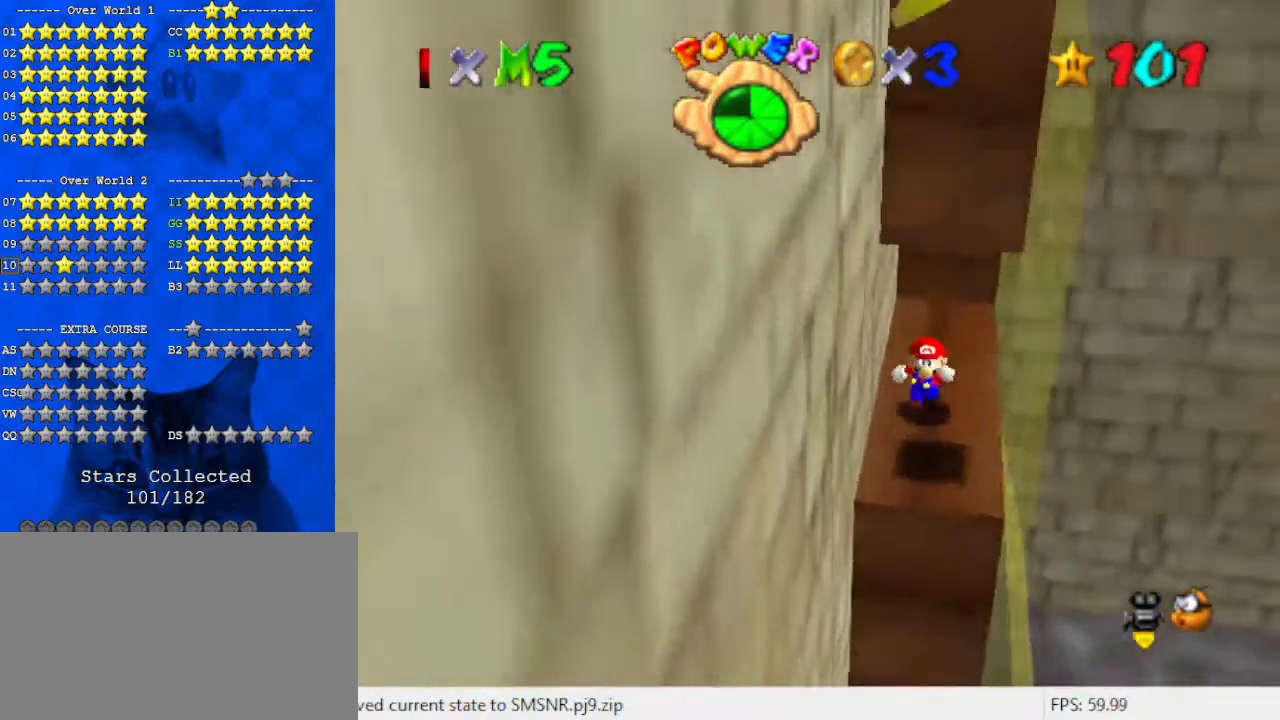
{"keys": ["left", "shift"], "events": [[167, "right", "down"], [233, "down", "up"], [333, "left", "down"], [367, "right", "up"], [367, "shift", "down"]]}
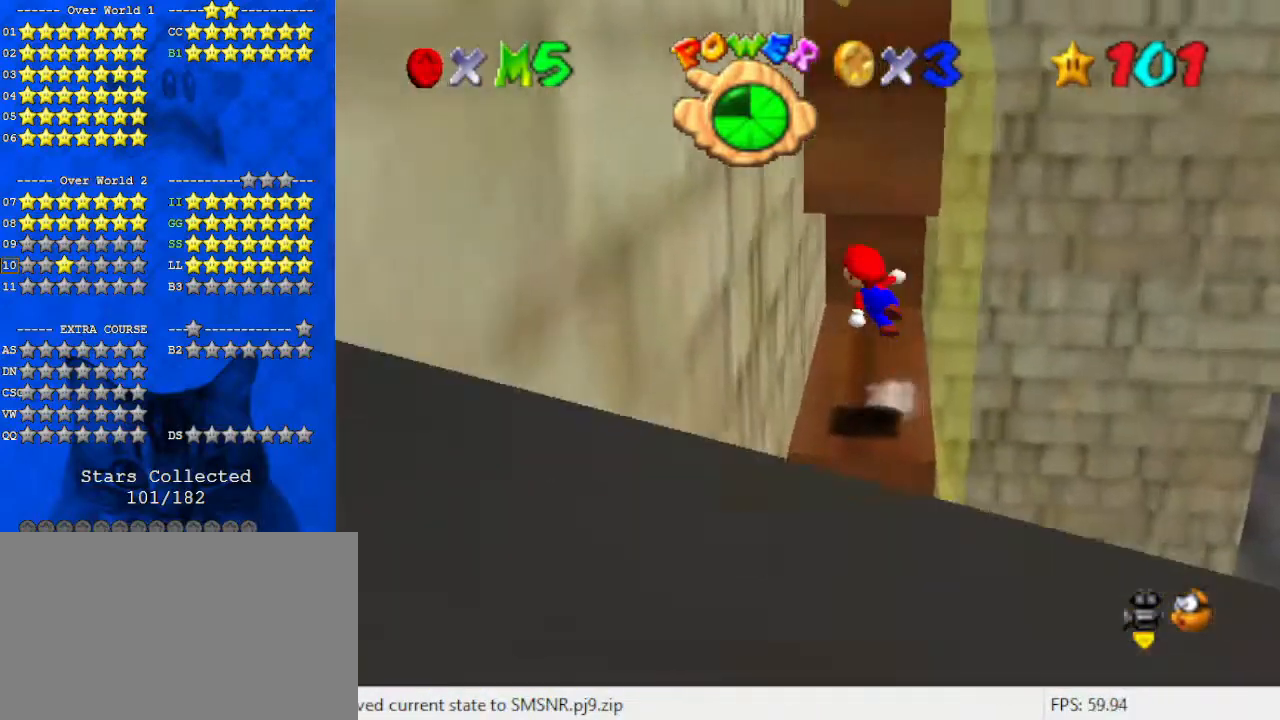
{"keys": ["d", "left", "shift", "up"], "events": [[33, "d", "down"], [167, "d", "up"], [167, "shift", "up"], [167, "up", "down"], [300, "shift", "down"], [333, "d", "down"]]}
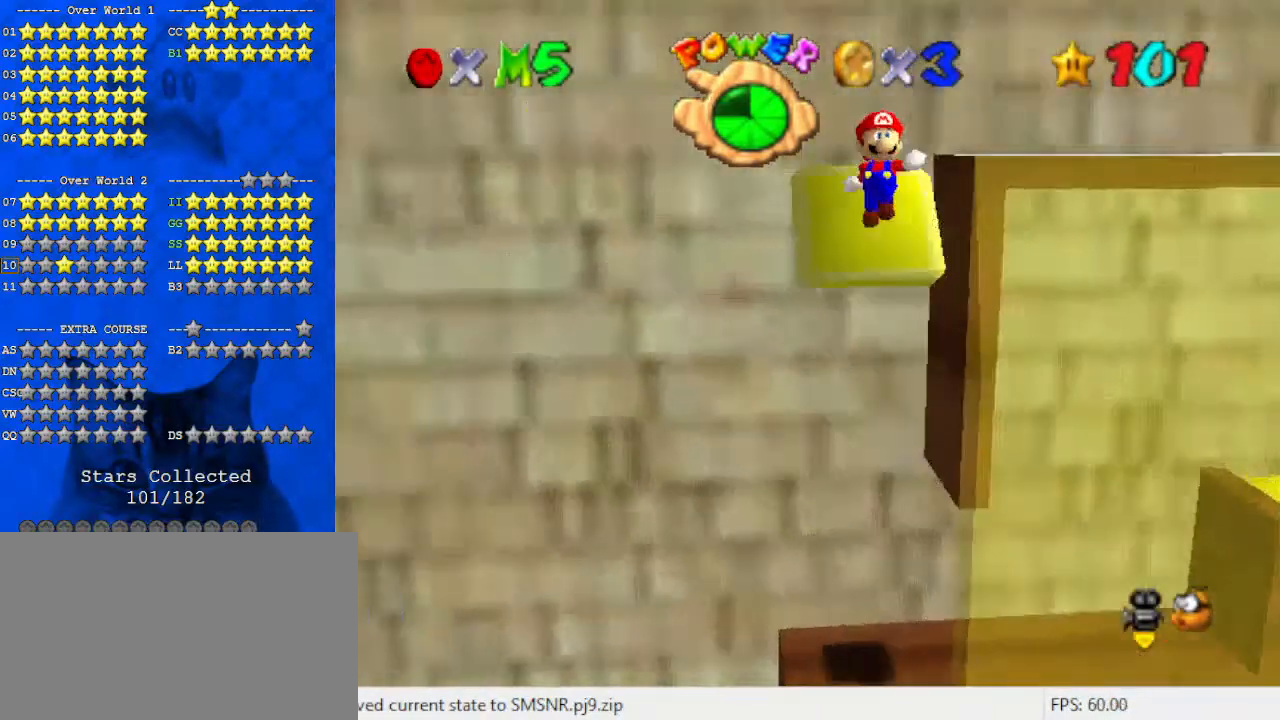
{"keys": ["right", "shift", "up"], "events": [[33, "d", "up"], [33, "left", "up"], [333, "right", "down"]]}
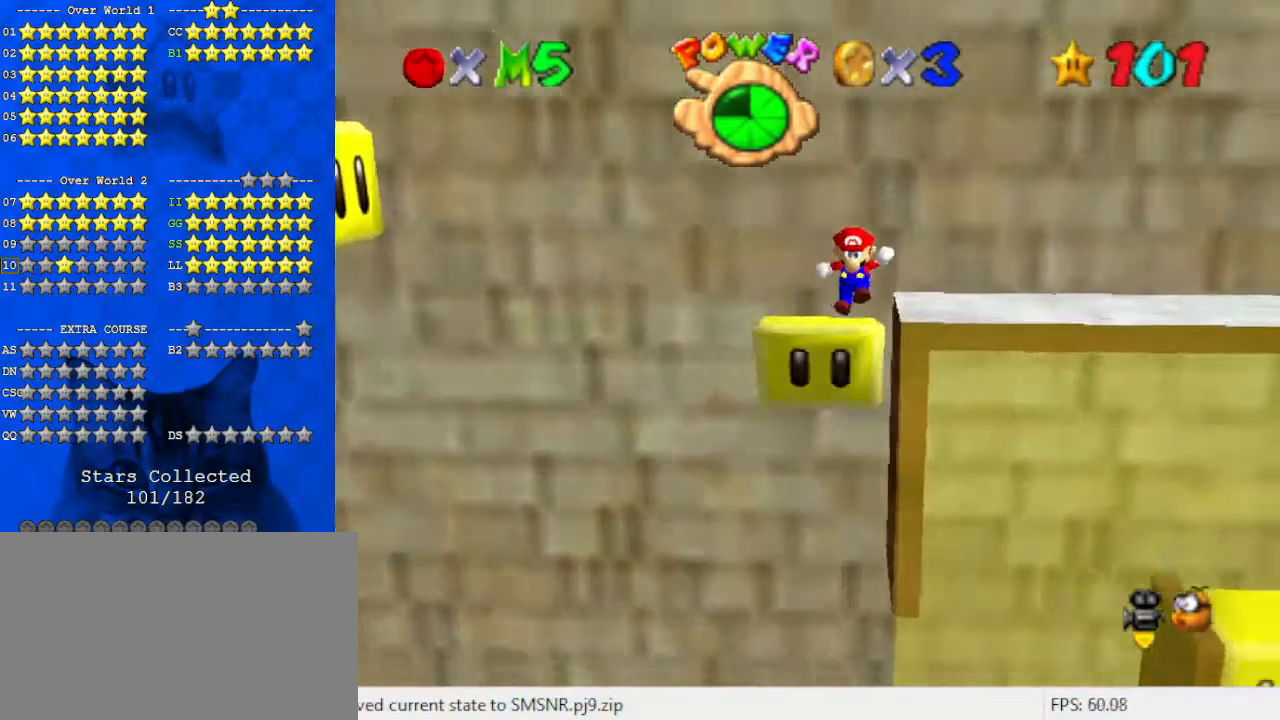
{"keys": [], "events": [[133, "shift", "up"], [167, "up", "up"], [267, "right", "up"]]}
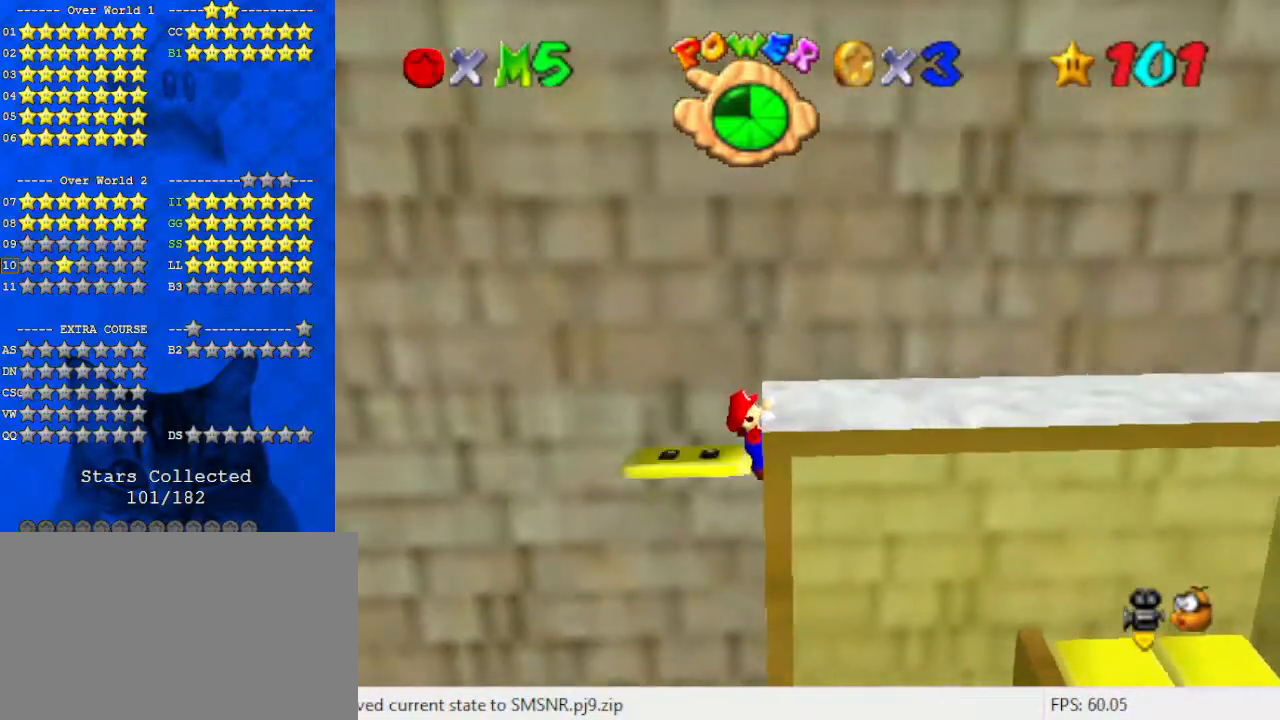
{"keys": [], "events": []}
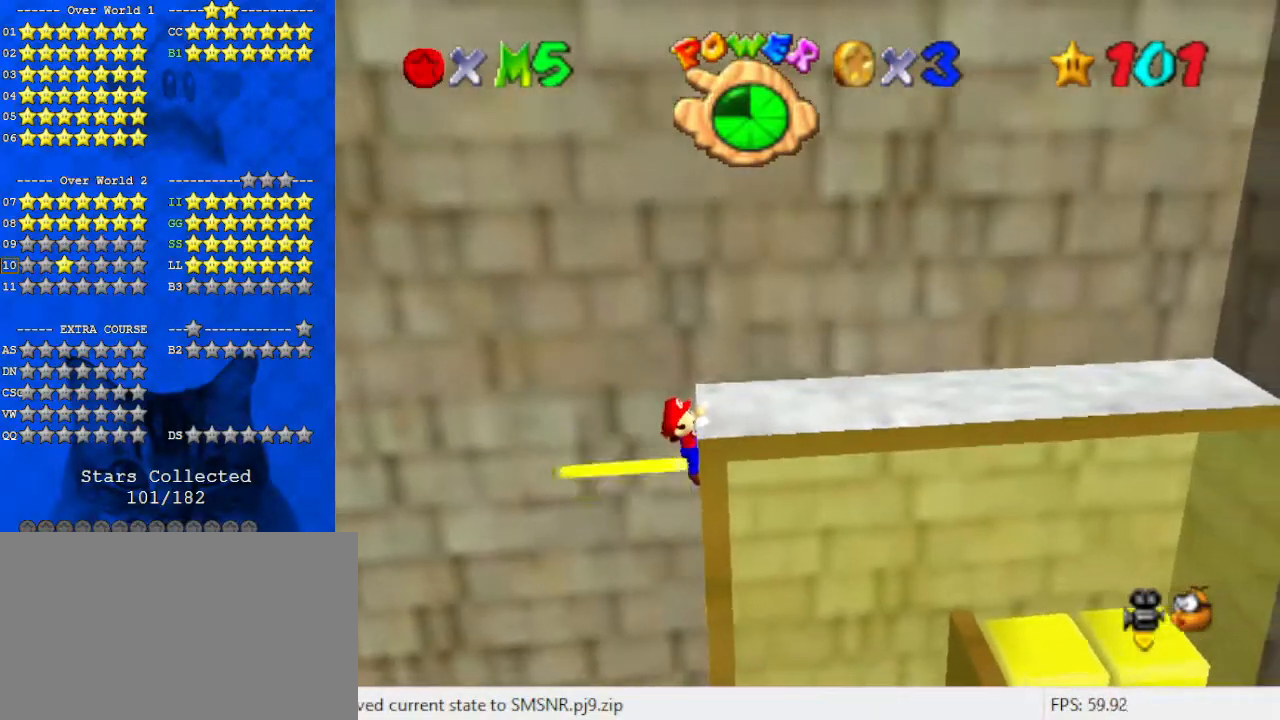
{"keys": [], "events": []}
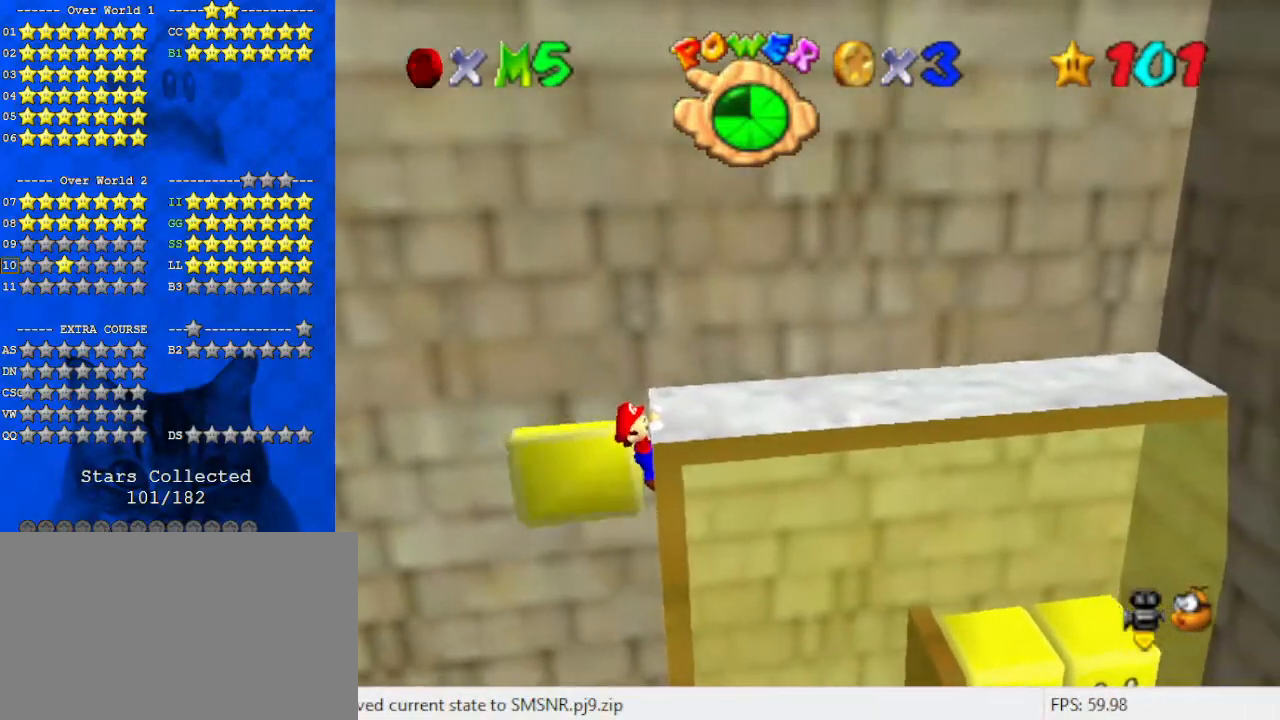
{"keys": [], "events": [[133, "right", "down"], [267, "right", "up"]]}
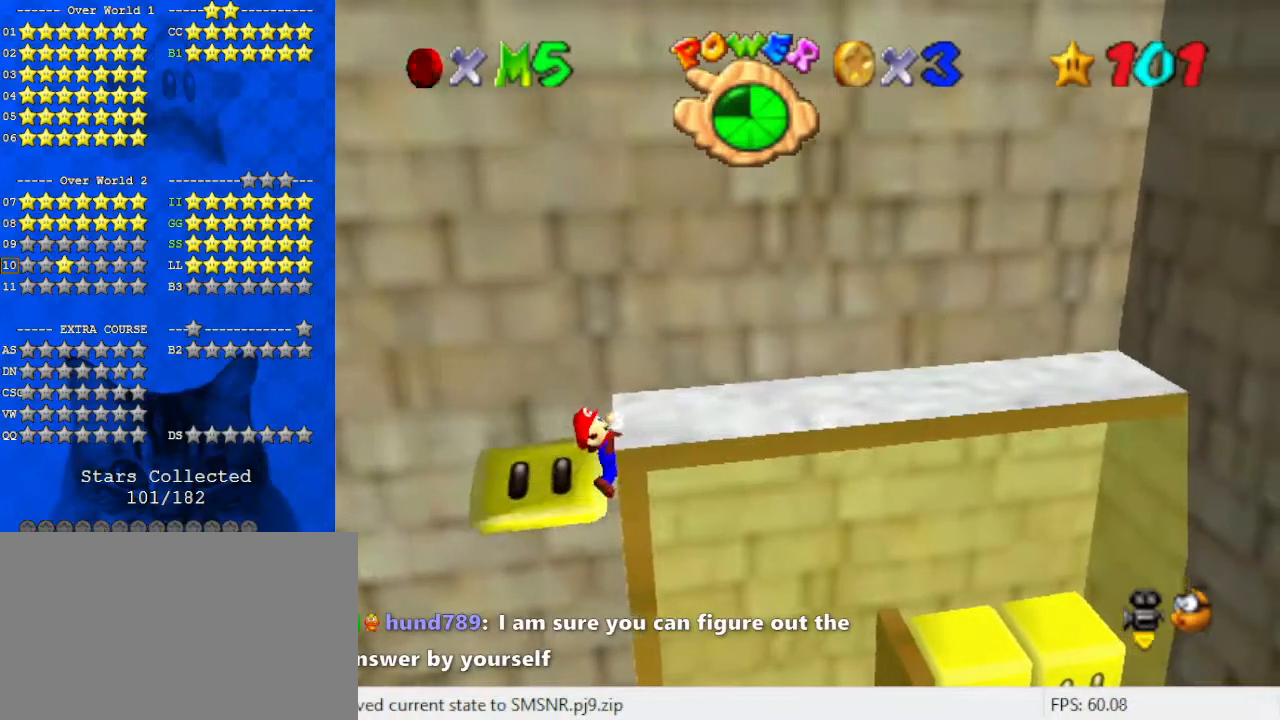
{"keys": [], "events": []}
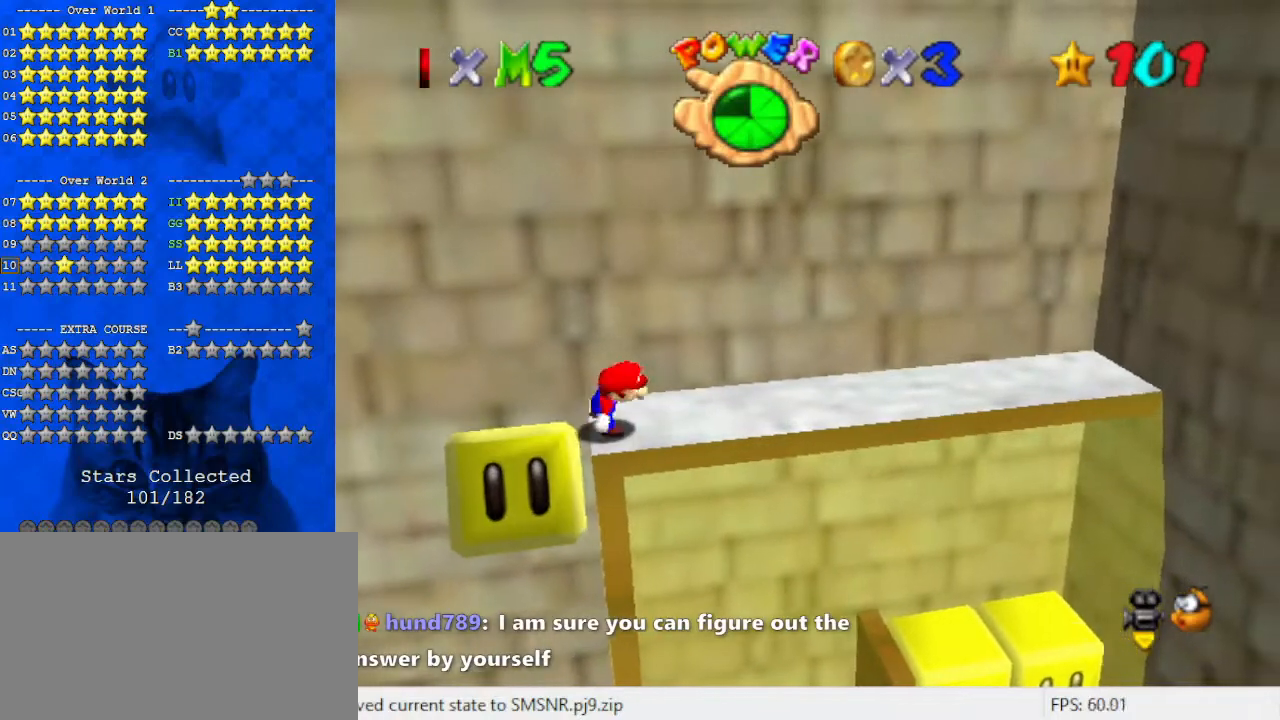
{"keys": ["left", "shift"], "events": [[167, "shift", "down"], [300, "left", "down"]]}
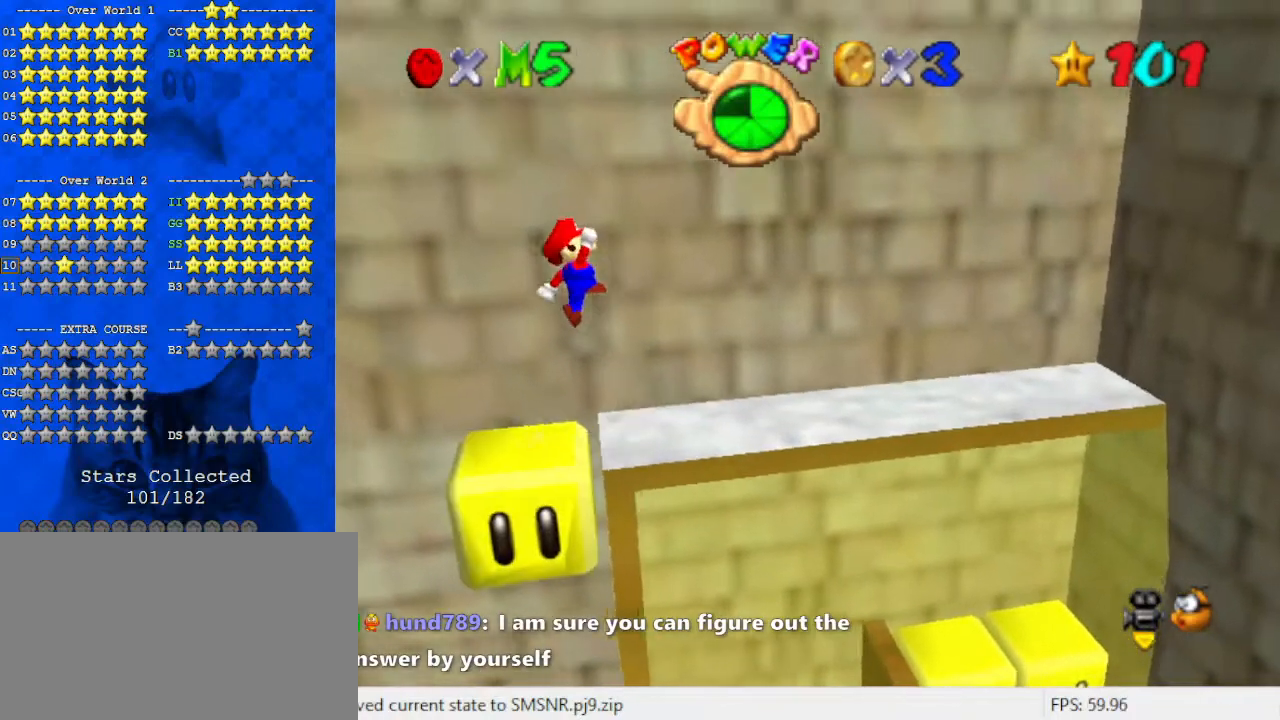
{"keys": [], "events": [[133, "left", "up"], [233, "right", "down"], [267, "ctrl", "down"], [300, "right", "up"], [367, "ctrl", "up"], [400, "shift", "up"]]}
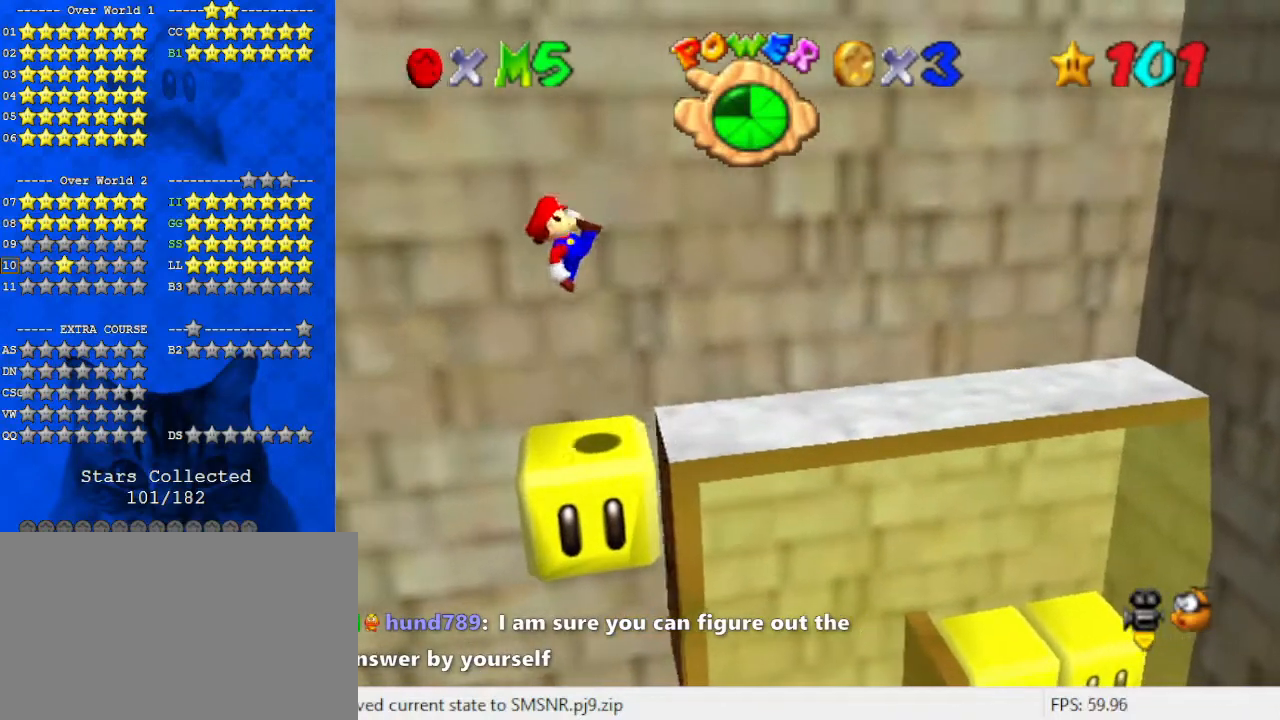
{"keys": [], "events": []}
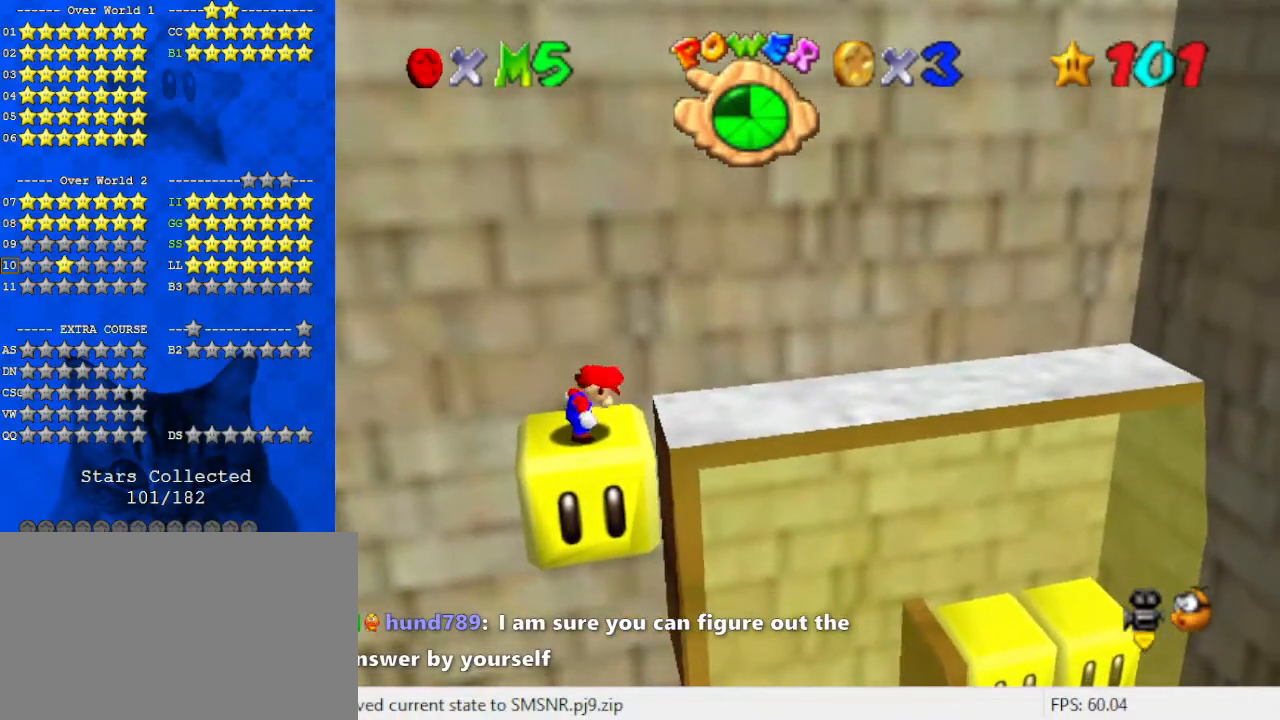
{"keys": [], "events": [[100, "right", "down"], [133, "right", "up"], [333, "left", "down"], [433, "left", "up"]]}